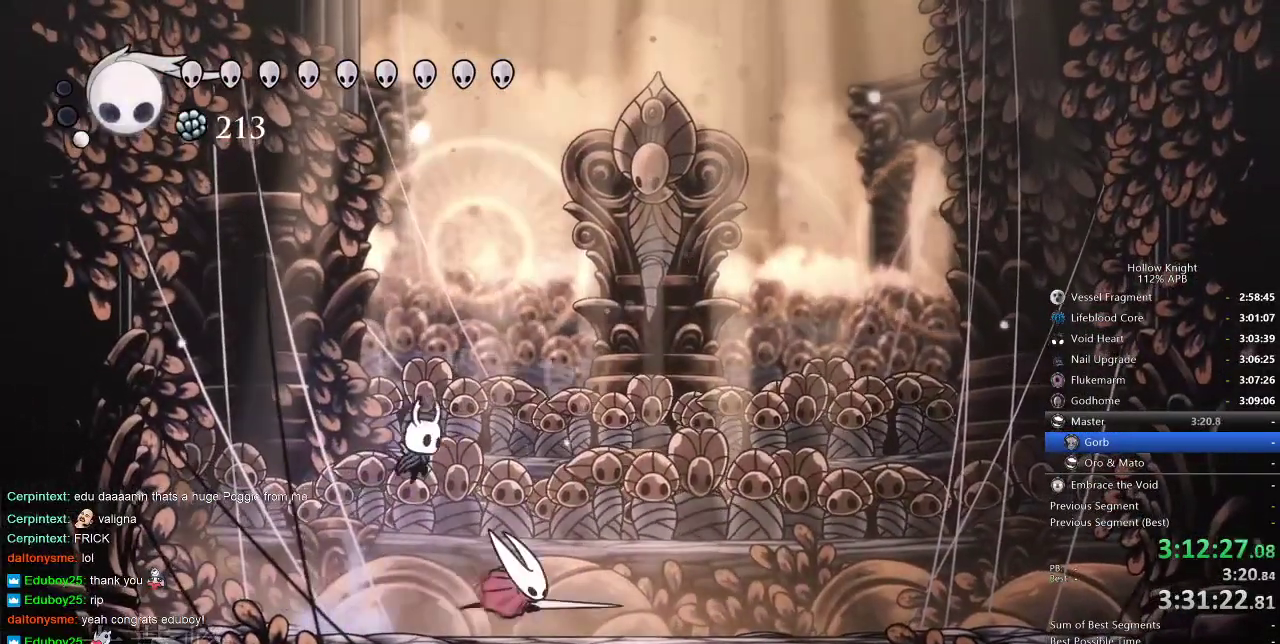
Gameplay with keyboard; each line is a JSON object with the keys held at the frame after it. "events" lists presses ("down") and releases ("up") of "cdash", "dash", "dnail", "down", "heal", "inv", "jump", "left", "nail", "right", "spell" and "up" between this image and that frame as [ms after this image, input, new state], when the widget could be followed in between. No other keys are recorded. Mouse input is not recorded. Key names are as the overlay labels them; some are game actions (e.g. jump) rather than physical keys.
{"keys": ["spell"], "events": [[317, "nail", "down"], [317, "right", "up"], [367, "nail", "up"], [417, "spell", "down"]]}
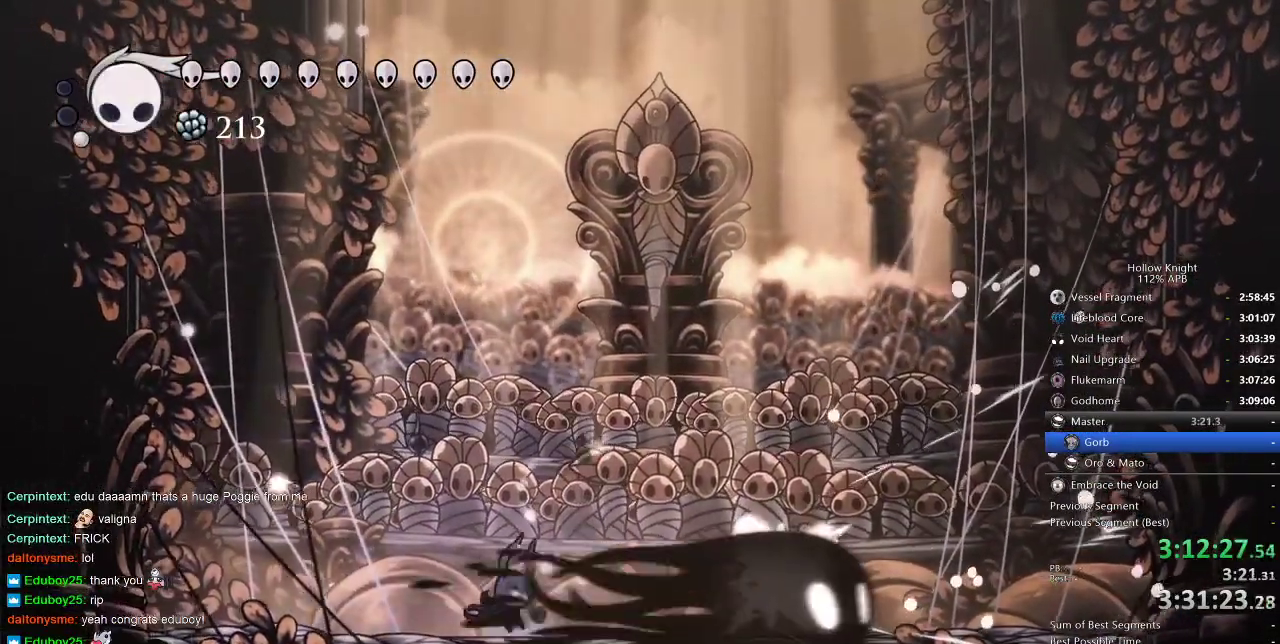
{"keys": ["right"], "events": [[17, "spell", "up"], [350, "right", "down"]]}
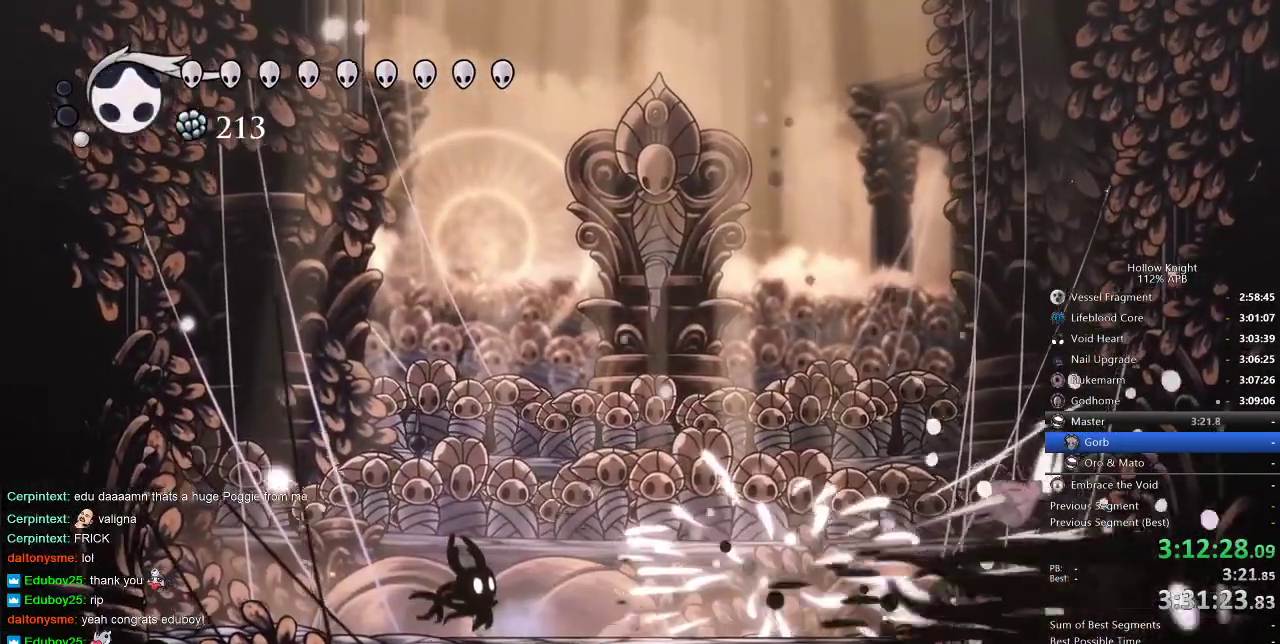
{"keys": ["right"], "events": []}
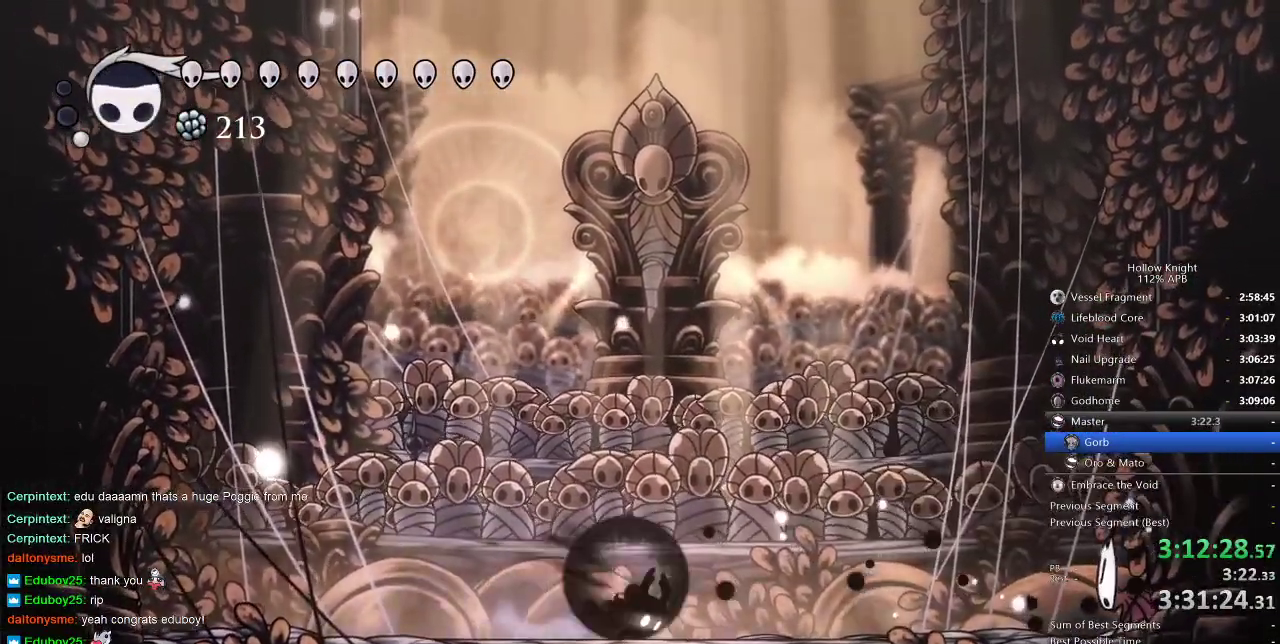
{"keys": ["right"], "events": [[33, "dash", "down"], [183, "dash", "up"]]}
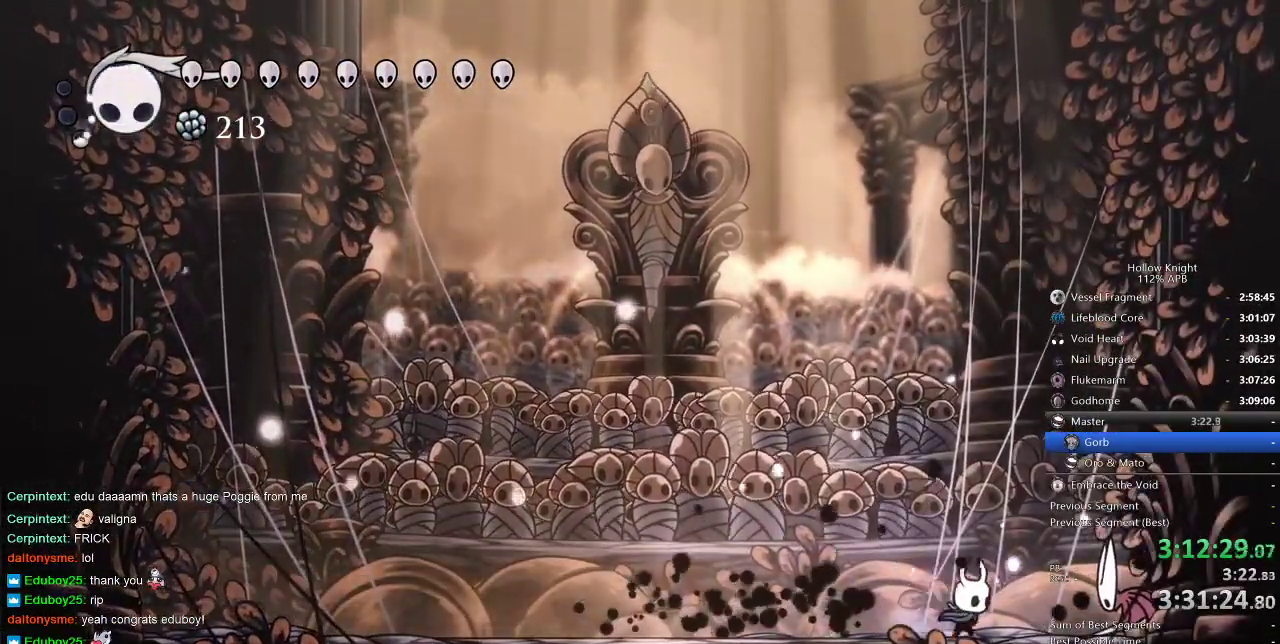
{"keys": ["spell", "up"], "events": [[133, "nail", "down"], [233, "nail", "up"], [233, "right", "up"], [367, "up", "down"], [417, "jump", "down"], [450, "jump", "up"], [500, "spell", "down"]]}
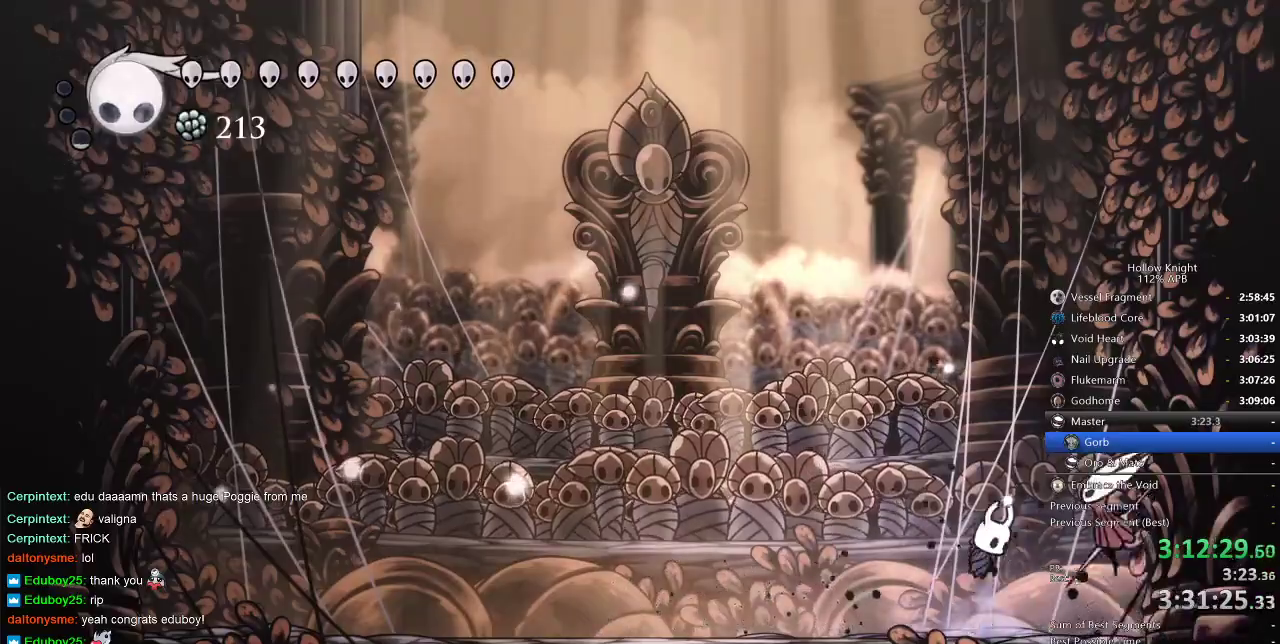
{"keys": [], "events": [[117, "spell", "up"], [433, "up", "up"]]}
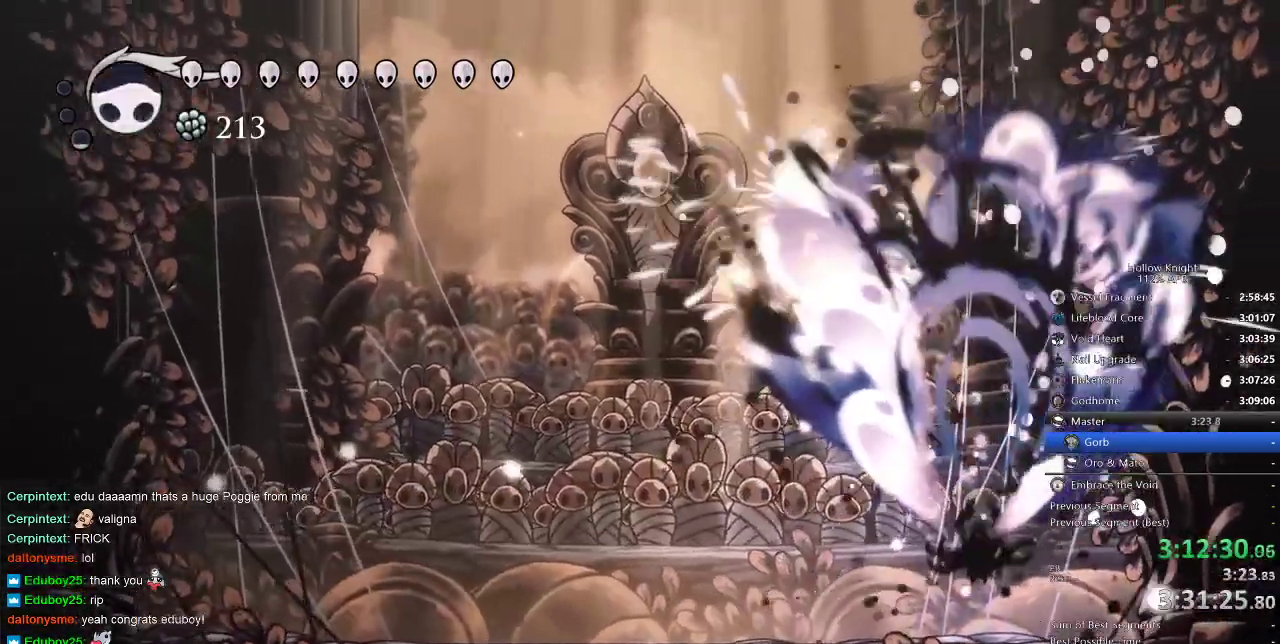
{"keys": ["left"], "events": [[267, "left", "down"]]}
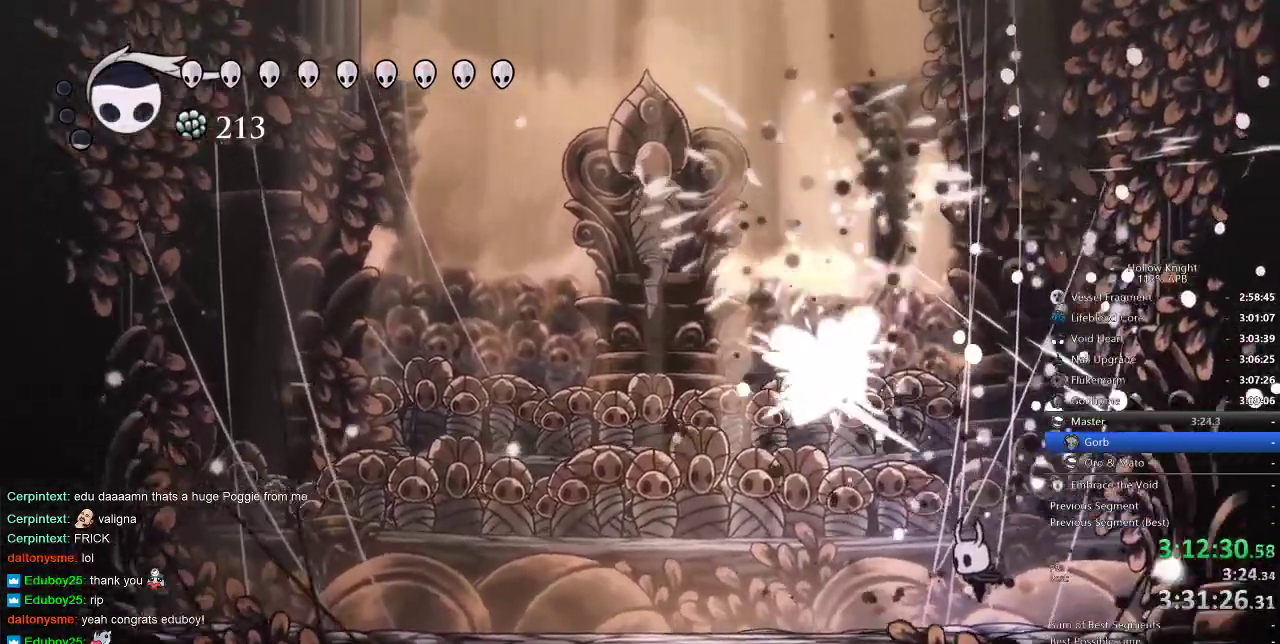
{"keys": ["left"], "events": [[133, "left", "up"], [267, "left", "down"]]}
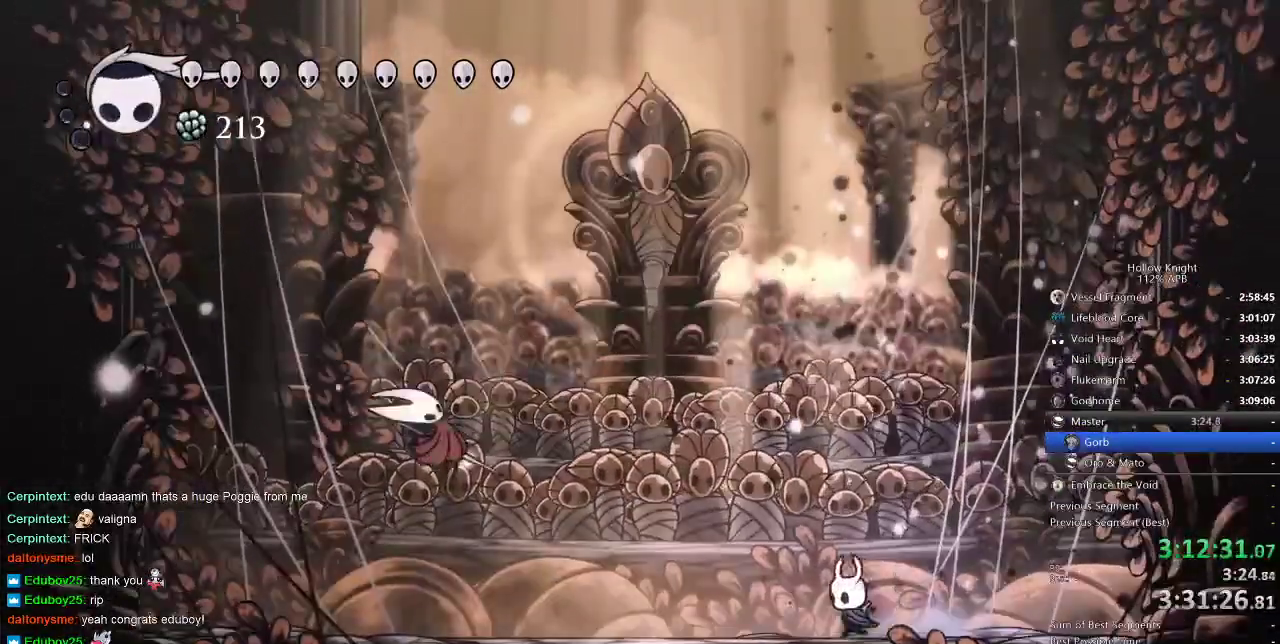
{"keys": ["left"], "events": [[117, "dash", "down"], [117, "left", "up"], [183, "dash", "up"], [350, "left", "down"]]}
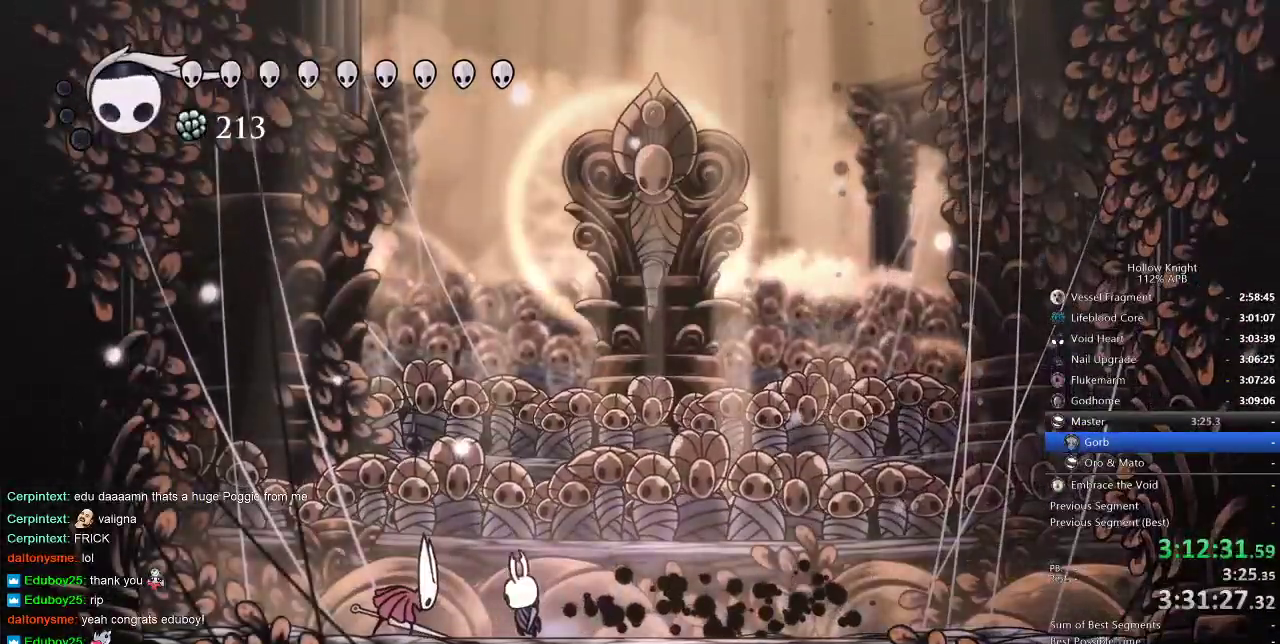
{"keys": [], "events": [[33, "nail", "down"], [150, "left", "up"], [150, "nail", "up"], [183, "spell", "down"], [217, "spell", "up"]]}
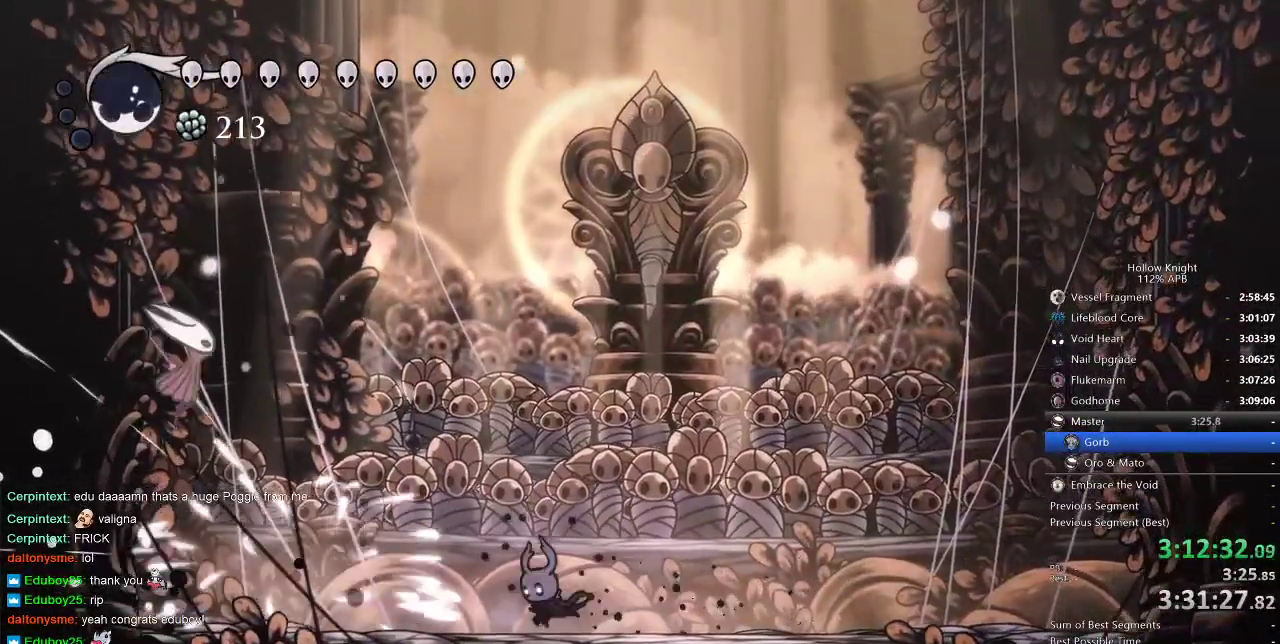
{"keys": ["jump", "left"], "events": [[183, "left", "down"], [450, "jump", "down"]]}
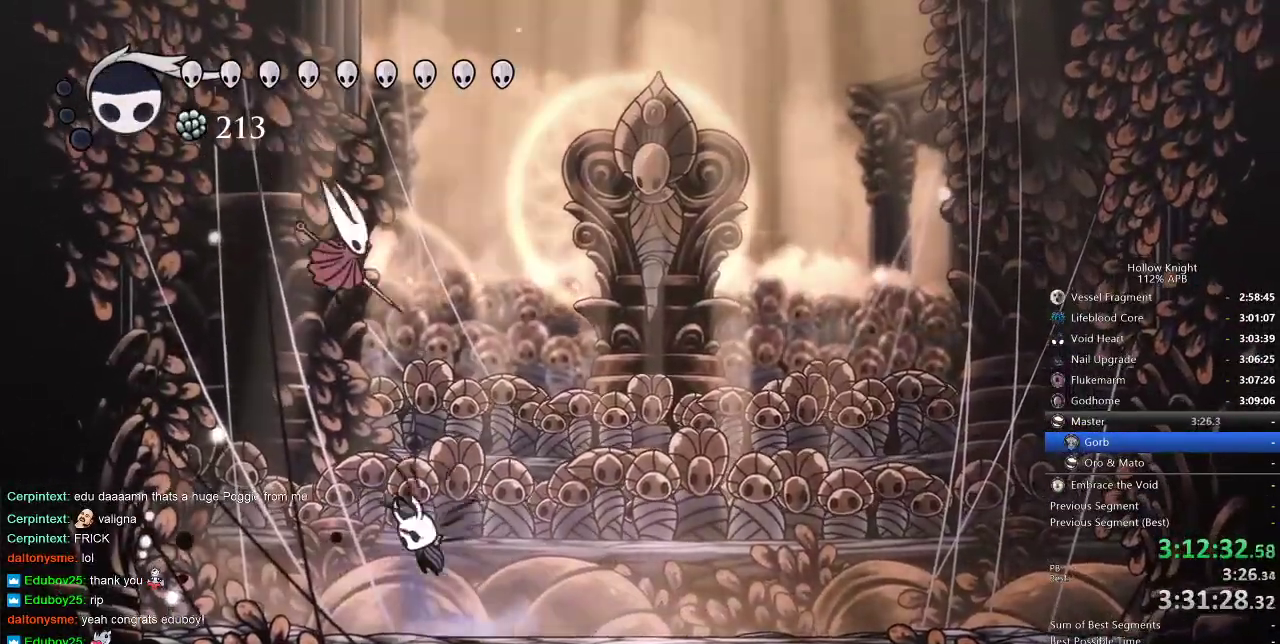
{"keys": ["left"], "events": [[17, "left", "up"], [167, "nail", "down"], [217, "jump", "up"], [217, "nail", "up"], [483, "left", "down"]]}
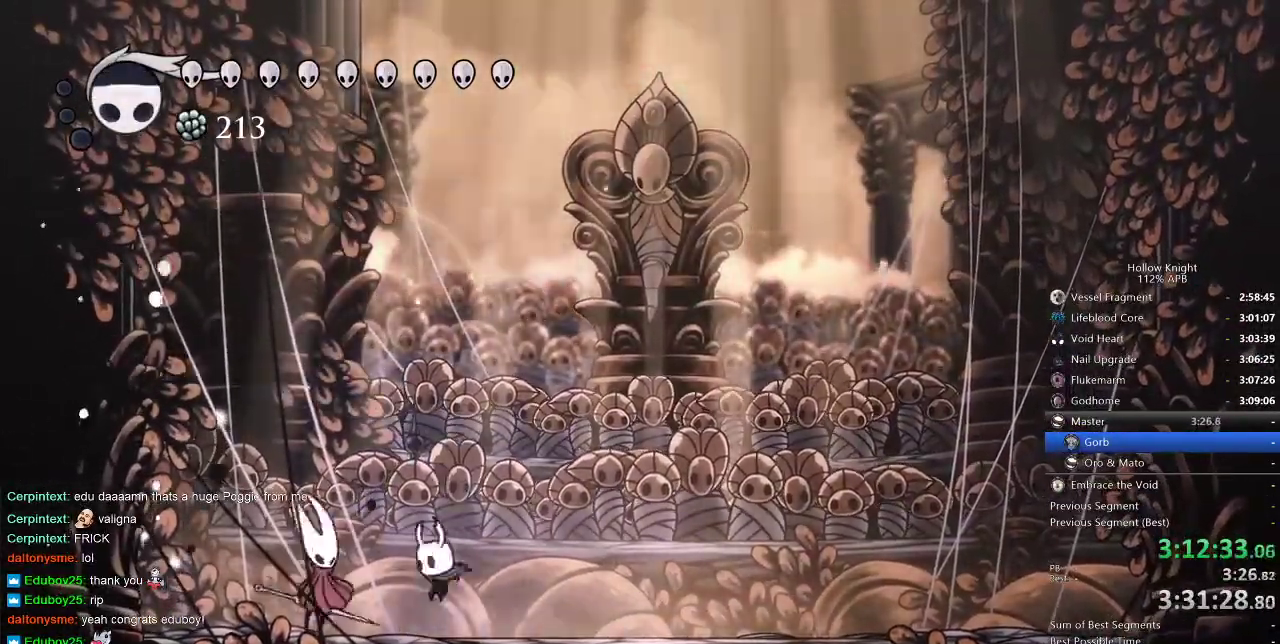
{"keys": [], "events": [[83, "nail", "down"], [133, "nail", "up"], [217, "spell", "down"], [317, "spell", "up"], [417, "left", "up"]]}
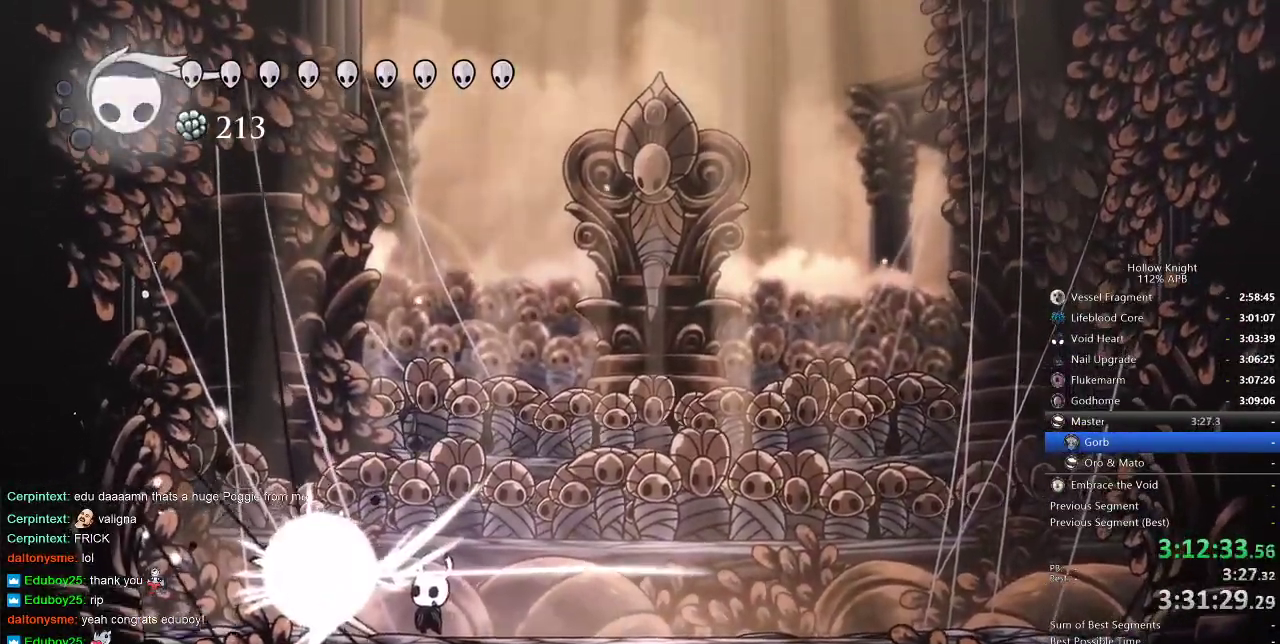
{"keys": ["right"], "events": [[283, "right", "down"]]}
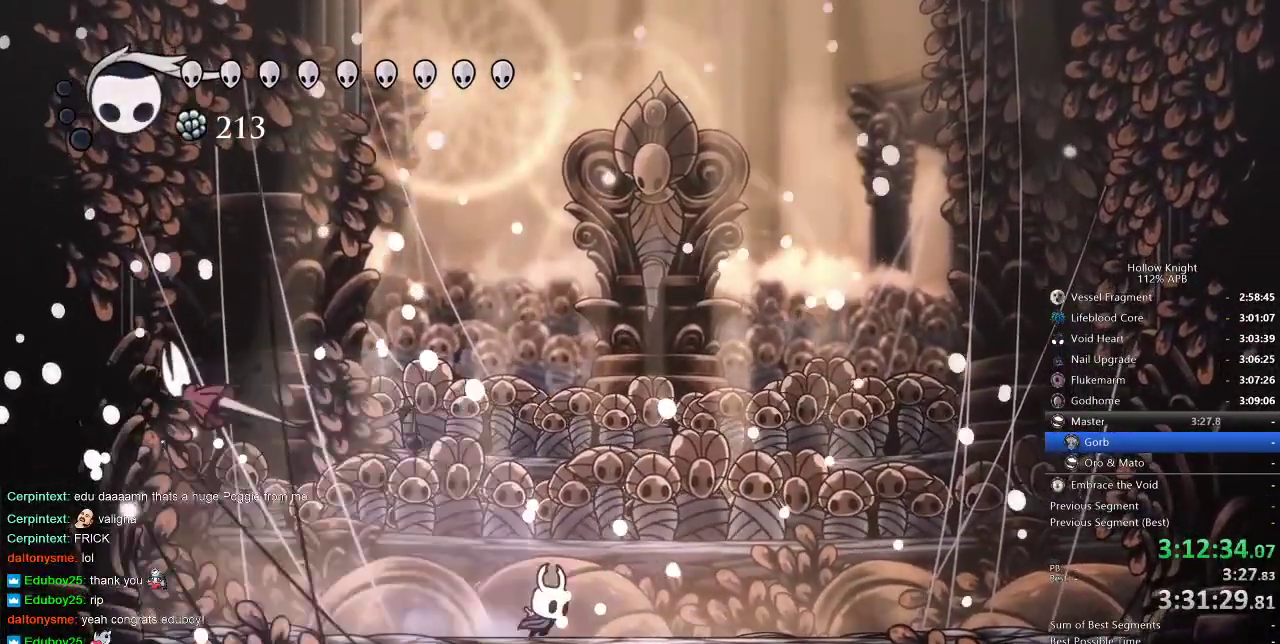
{"keys": [], "events": [[250, "right", "up"], [383, "right", "down"], [433, "left", "down"], [433, "right", "up"], [483, "left", "up"]]}
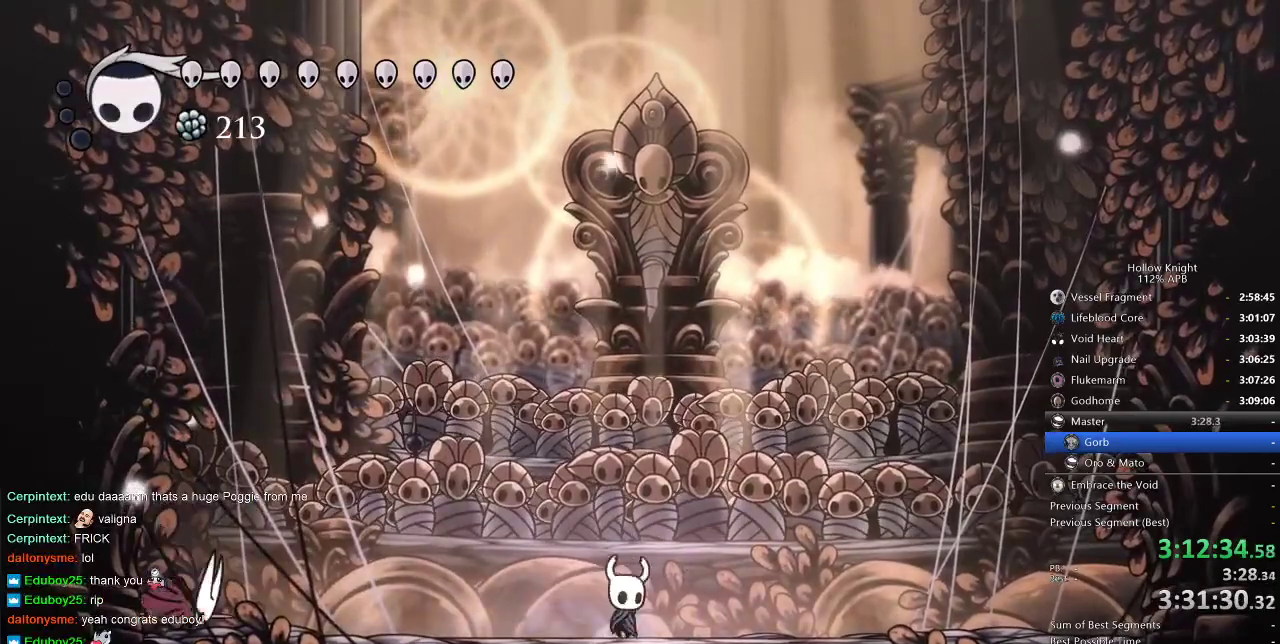
{"keys": ["right"], "events": [[17, "right", "down"], [83, "left", "down"], [83, "right", "up"], [133, "left", "up"], [133, "right", "down"], [200, "left", "down"], [200, "right", "up"], [233, "left", "up"], [267, "right", "down"], [333, "left", "down"], [333, "right", "up"], [367, "left", "up"], [367, "right", "down"], [417, "left", "down"], [417, "right", "up"], [450, "left", "up"], [483, "right", "down"]]}
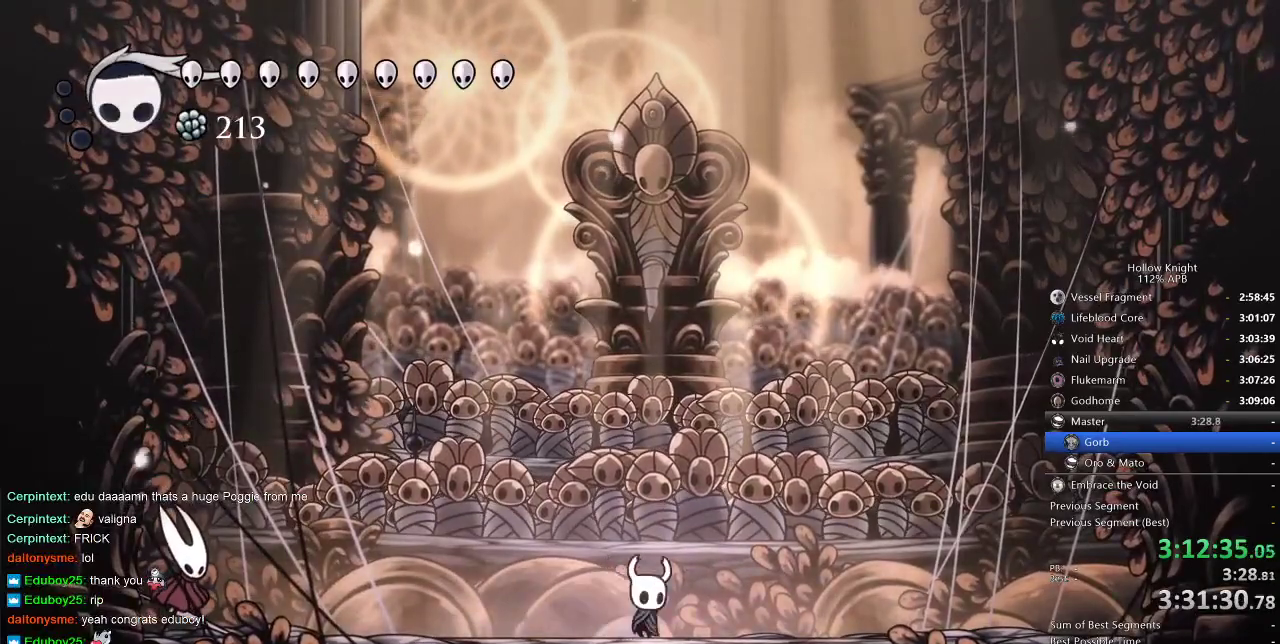
{"keys": ["left"], "events": [[50, "left", "down"], [50, "right", "up"], [117, "left", "up"], [117, "right", "down"], [150, "right", "up"], [183, "left", "down"], [233, "left", "up"], [233, "right", "down"], [283, "left", "down"], [283, "right", "up"], [333, "left", "up"], [367, "right", "down"], [417, "left", "down"], [417, "right", "up"]]}
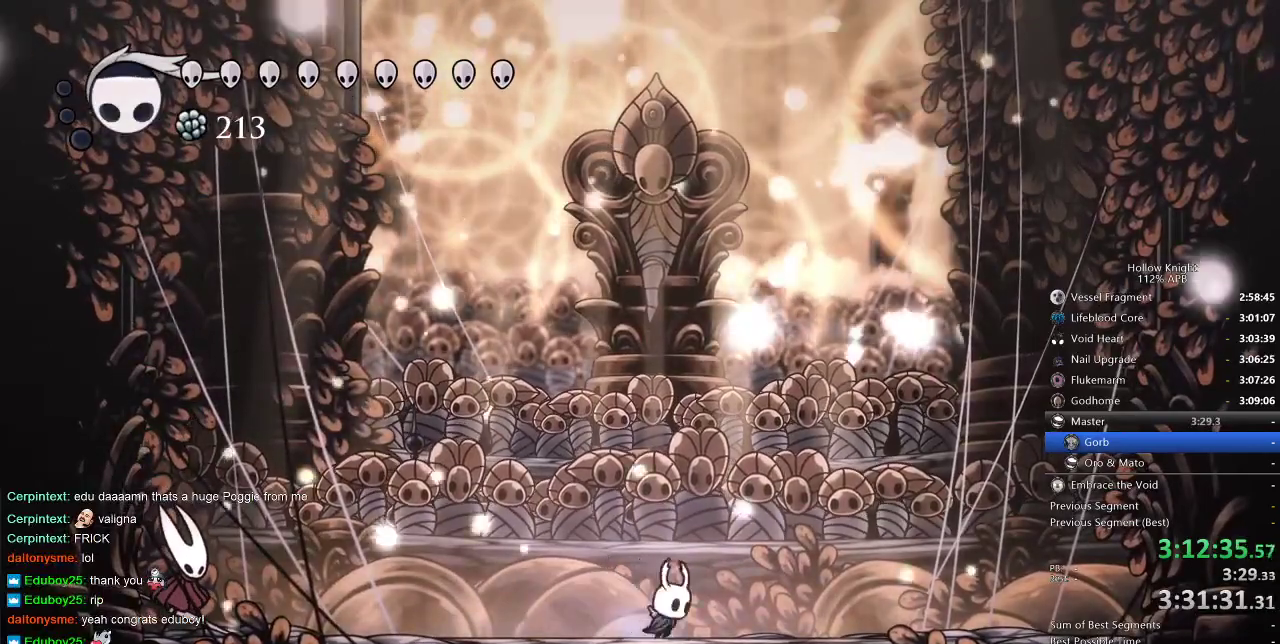
{"keys": ["left"], "events": [[17, "left", "up"], [17, "right", "down"], [67, "left", "down"], [67, "right", "up"], [117, "down", "down"], [117, "left", "up"], [117, "right", "down"], [200, "right", "up"], [317, "down", "up"], [317, "right", "down"], [383, "down", "down"], [383, "left", "down"], [383, "right", "up"], [433, "down", "up"]]}
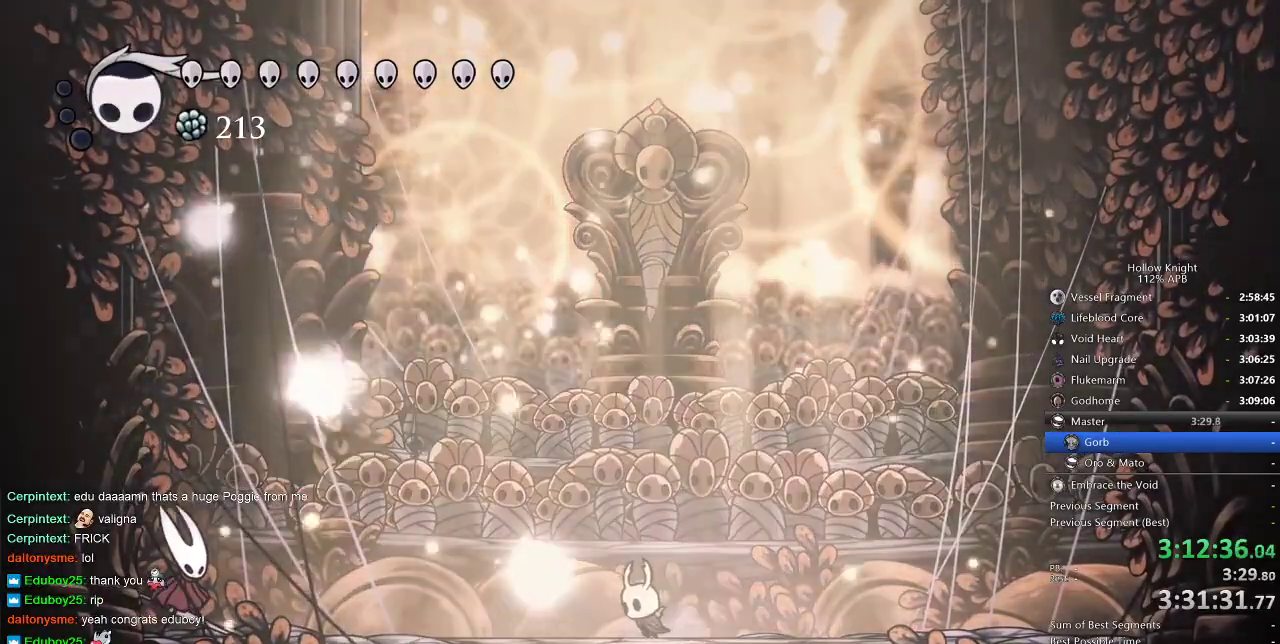
{"keys": ["down", "right"], "events": [[33, "down", "down"], [117, "left", "up"], [117, "right", "down"], [167, "down", "up"], [267, "left", "down"], [267, "right", "up"], [417, "down", "down"], [450, "left", "up"], [500, "right", "down"]]}
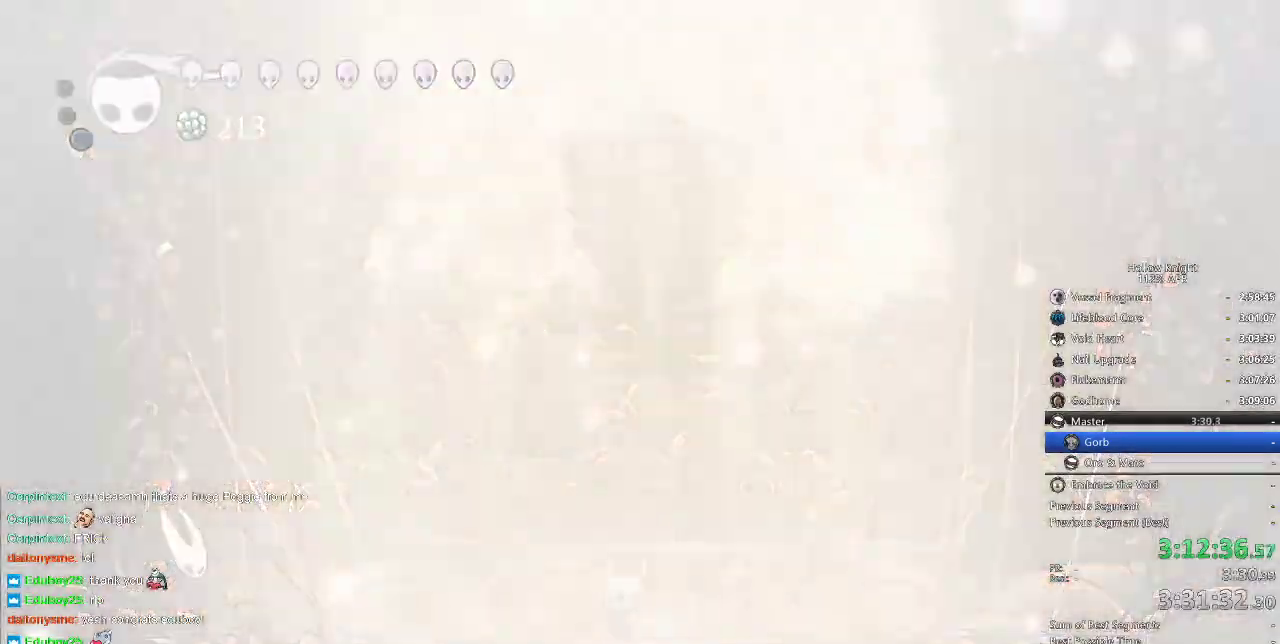
{"keys": ["left"], "events": [[50, "down", "up"], [133, "left", "down"], [133, "right", "up"], [233, "down", "down"], [317, "left", "up"], [317, "right", "down"], [367, "down", "up"], [433, "right", "up"], [500, "left", "down"]]}
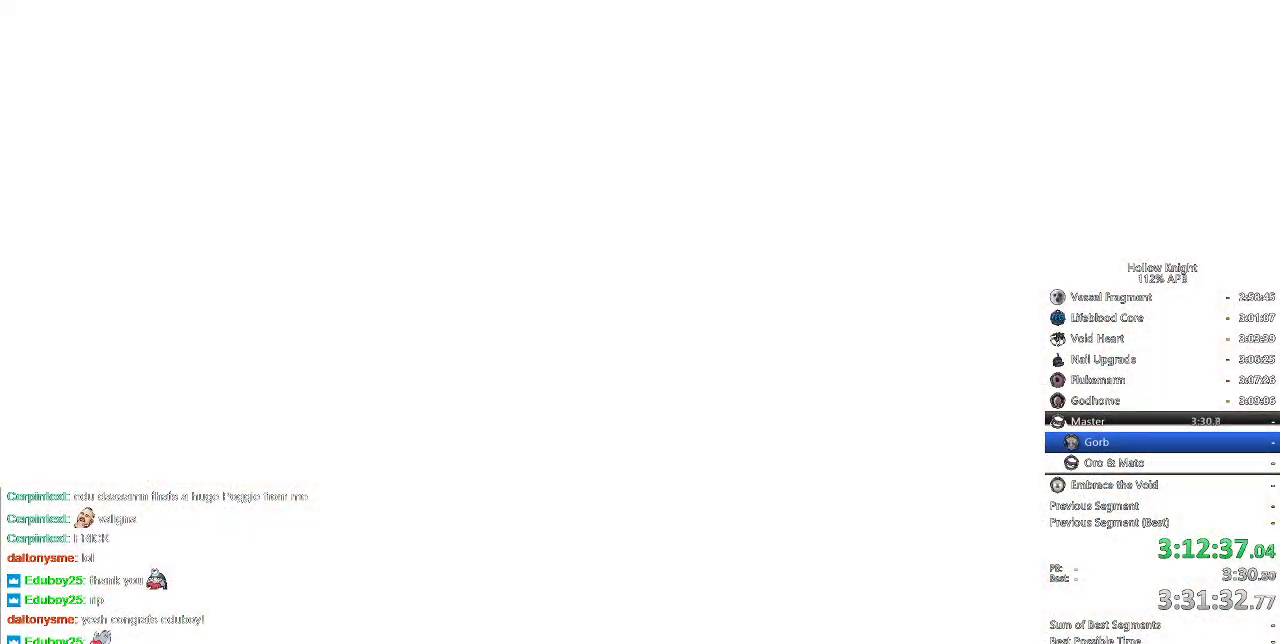
{"keys": ["left"], "events": [[33, "down", "down"], [117, "left", "up"], [117, "right", "down"], [133, "down", "up"], [183, "right", "up"], [233, "down", "down"], [233, "left", "down"], [383, "down", "up"], [383, "left", "up"], [383, "right", "down"], [467, "left", "down"], [467, "right", "up"]]}
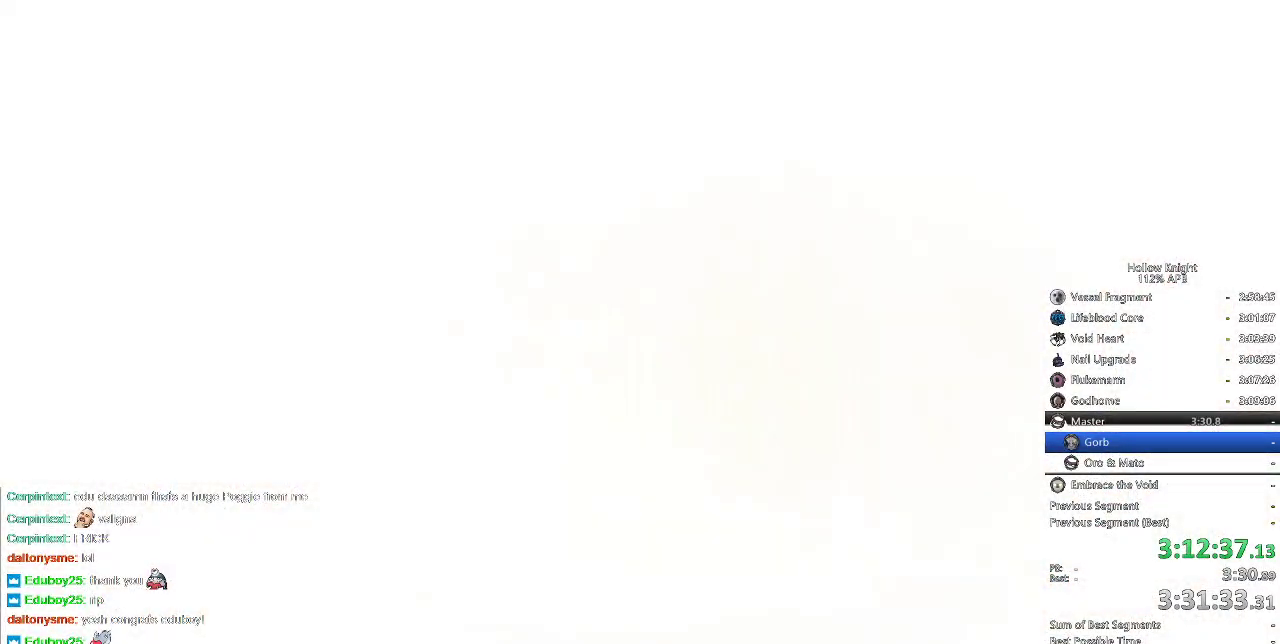
{"keys": ["right"], "events": [[17, "down", "down"], [117, "left", "up"], [117, "right", "down"], [167, "down", "up"], [200, "right", "up"], [283, "right", "down"], [400, "right", "up"], [450, "right", "down"]]}
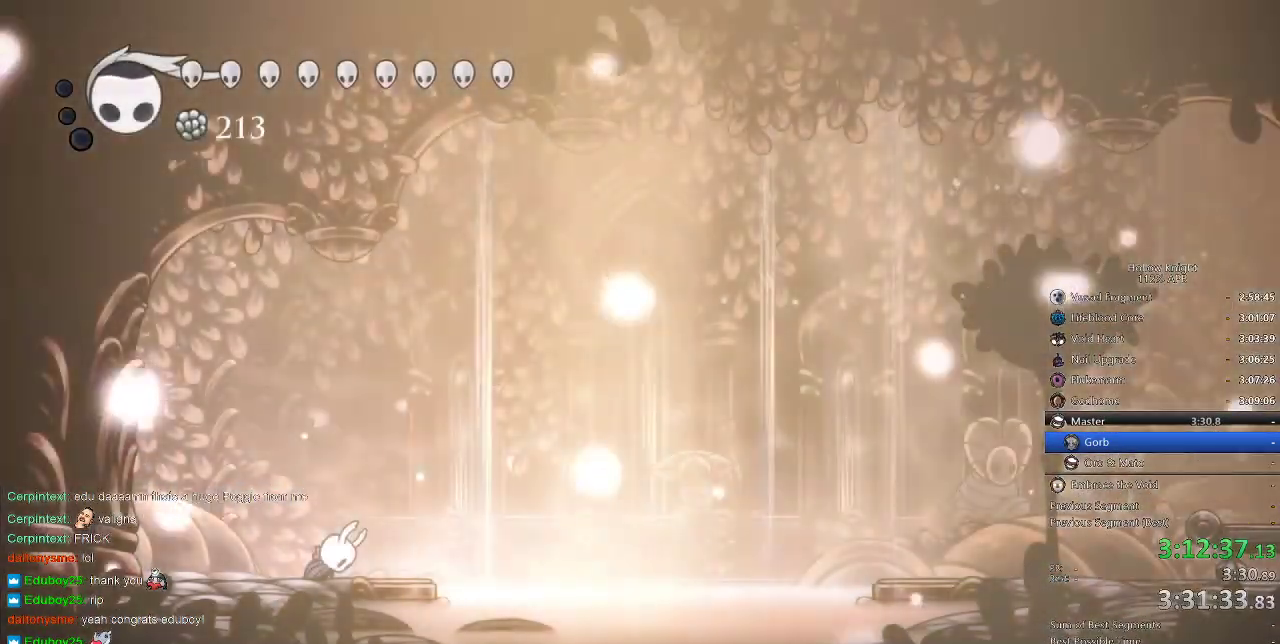
{"keys": [], "events": [[50, "right", "up"], [133, "right", "down"], [217, "right", "up"]]}
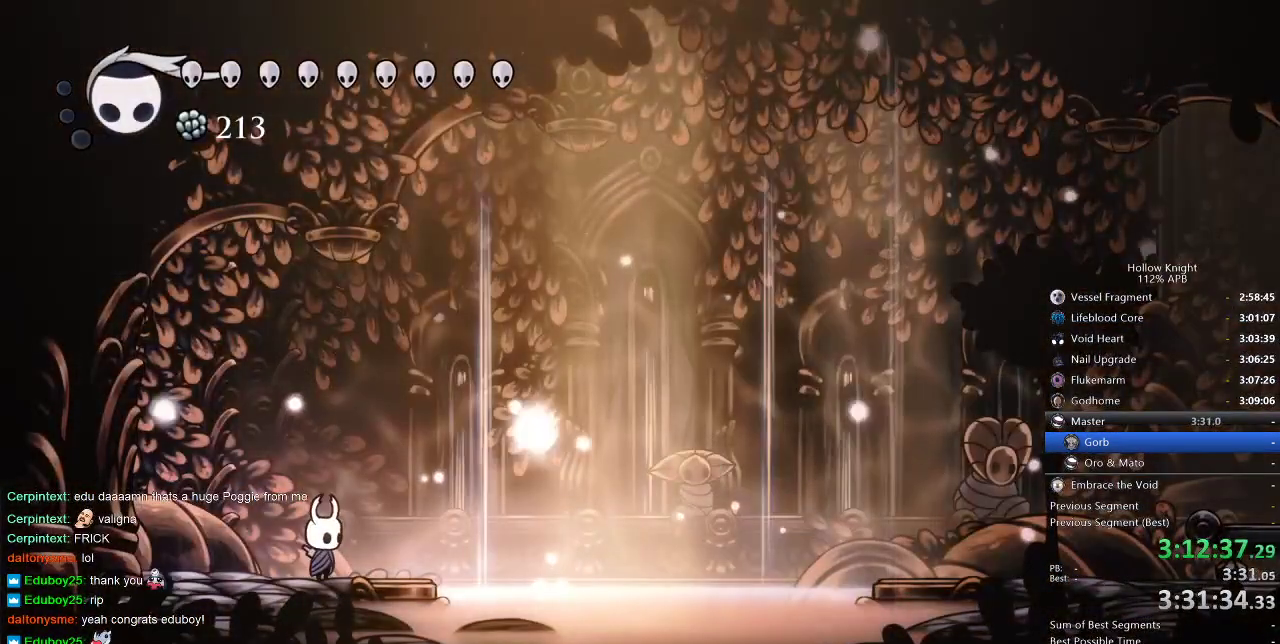
{"keys": ["cdash"], "events": [[100, "cdash", "down"]]}
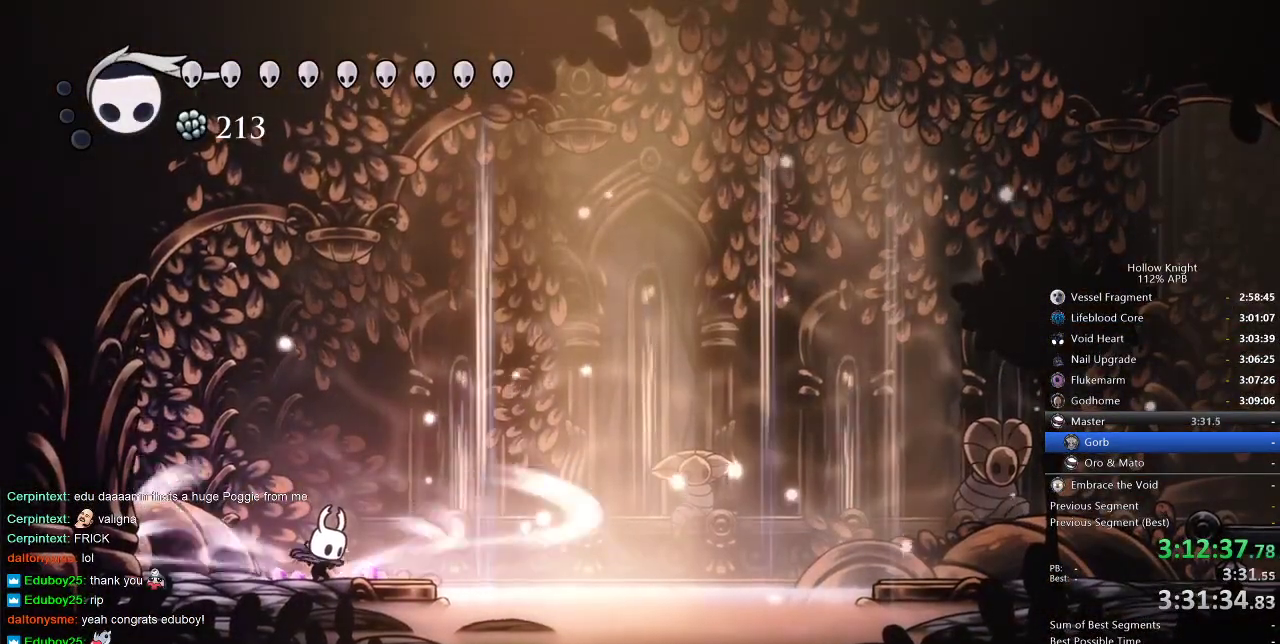
{"keys": ["cdash"], "events": []}
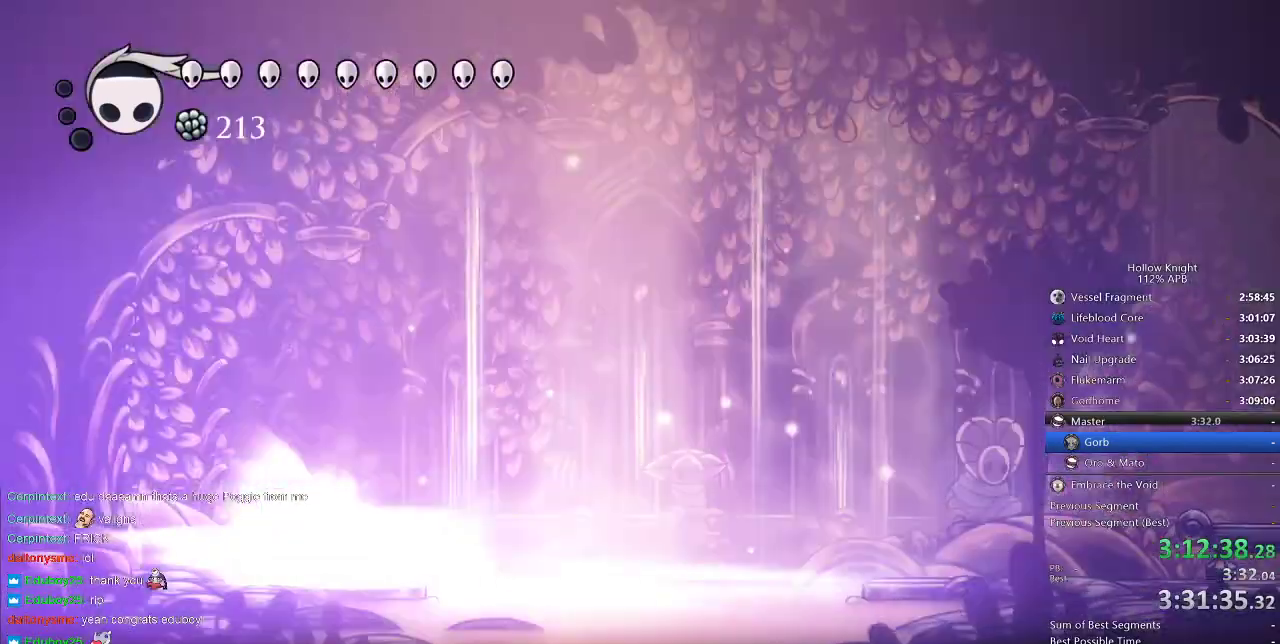
{"keys": [], "events": [[50, "cdash", "up"]]}
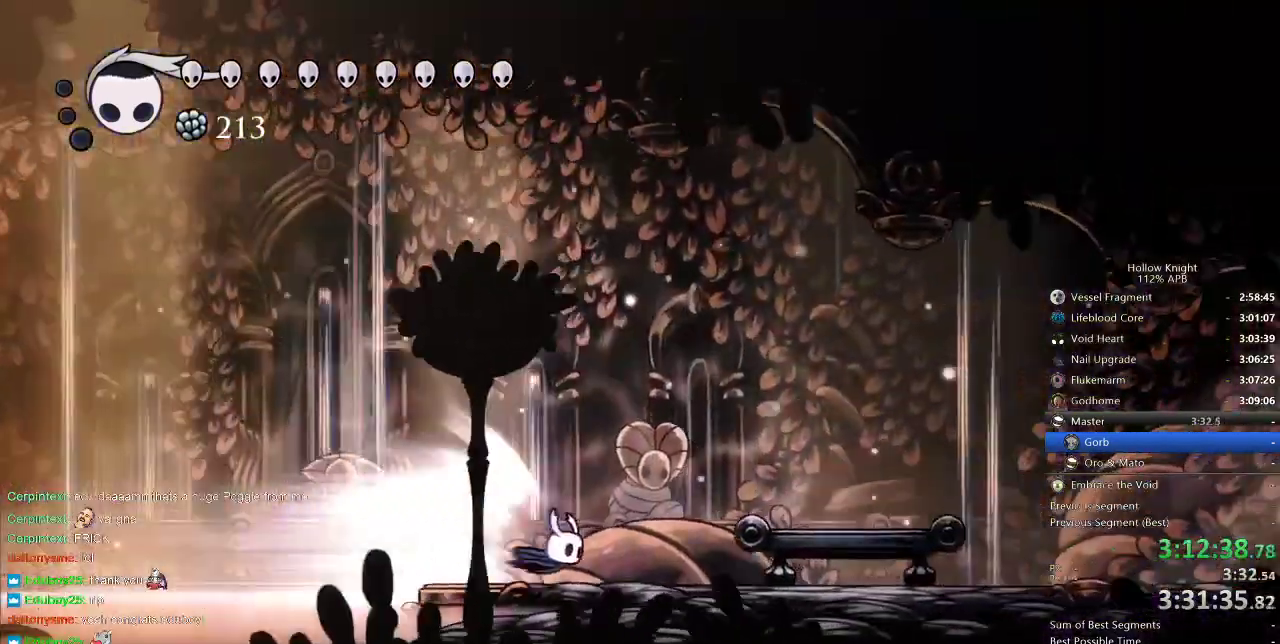
{"keys": [], "events": []}
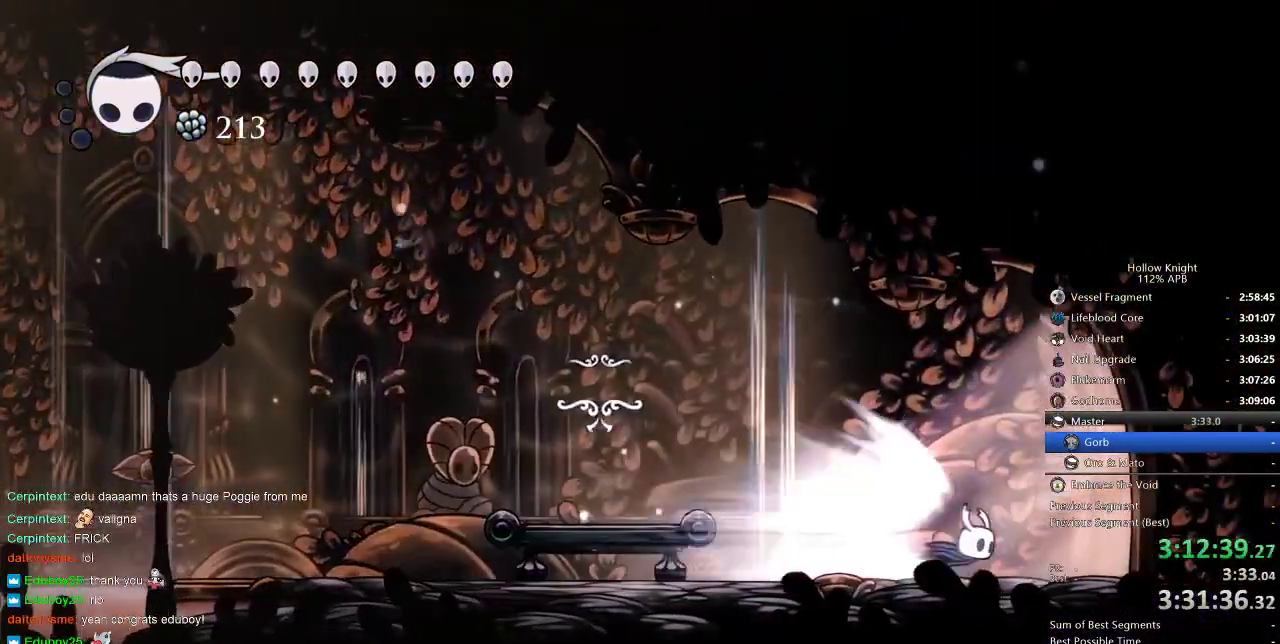
{"keys": [], "events": []}